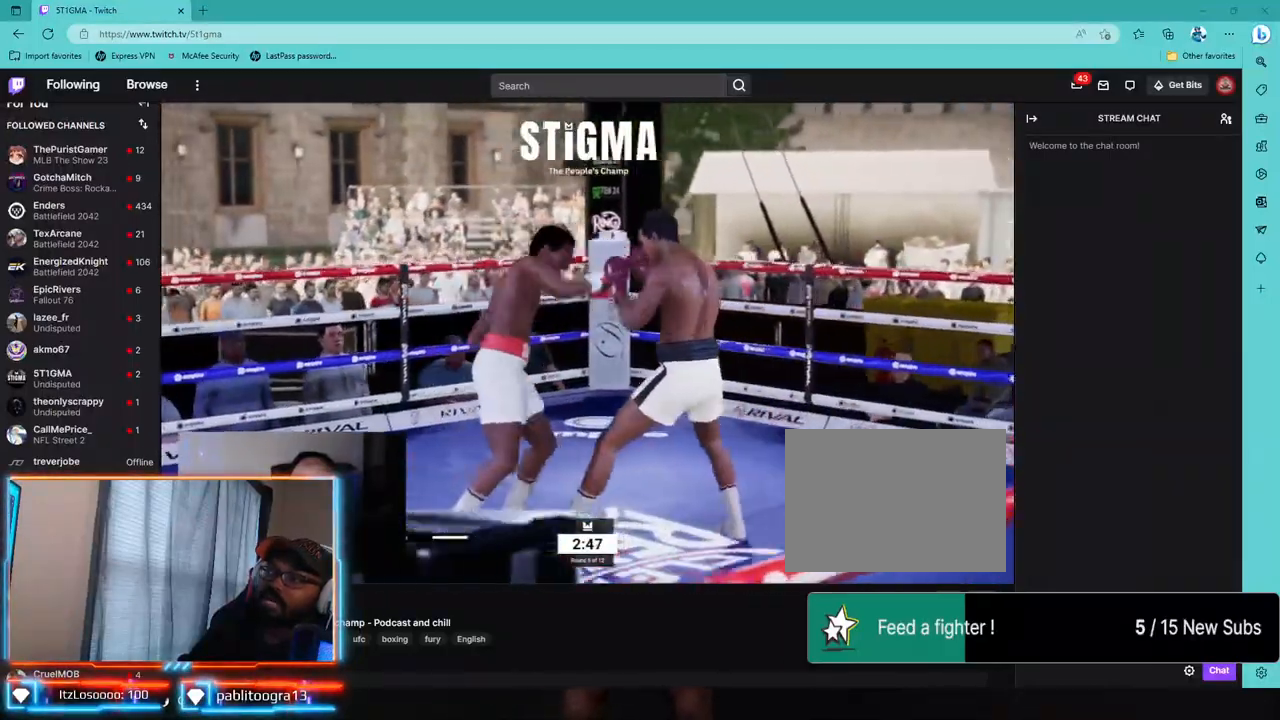
Gameplay with a controller (PlayStation layout); each line is a JSON object with the inputs held at the frame after it (dt_ms = milliseconds from this image to that frame). "events" lists button and stick changes between this image and that frame as [ms after this image, input, new state], when the widget could be followed in between.
{"dt_ms": 500, "buttons": ["CROSS", "L2"], "left_stick": "down-left", "right_stick": "center", "events": [[83, "L1", "up"], [150, "R2", "down"], [183, "R1", "down"], [250, "L2", "down"], [300, "left_stick", "down-left"], [317, "R1", "up"], [400, "R2", "up"], [500, "CROSS", "down"]]}
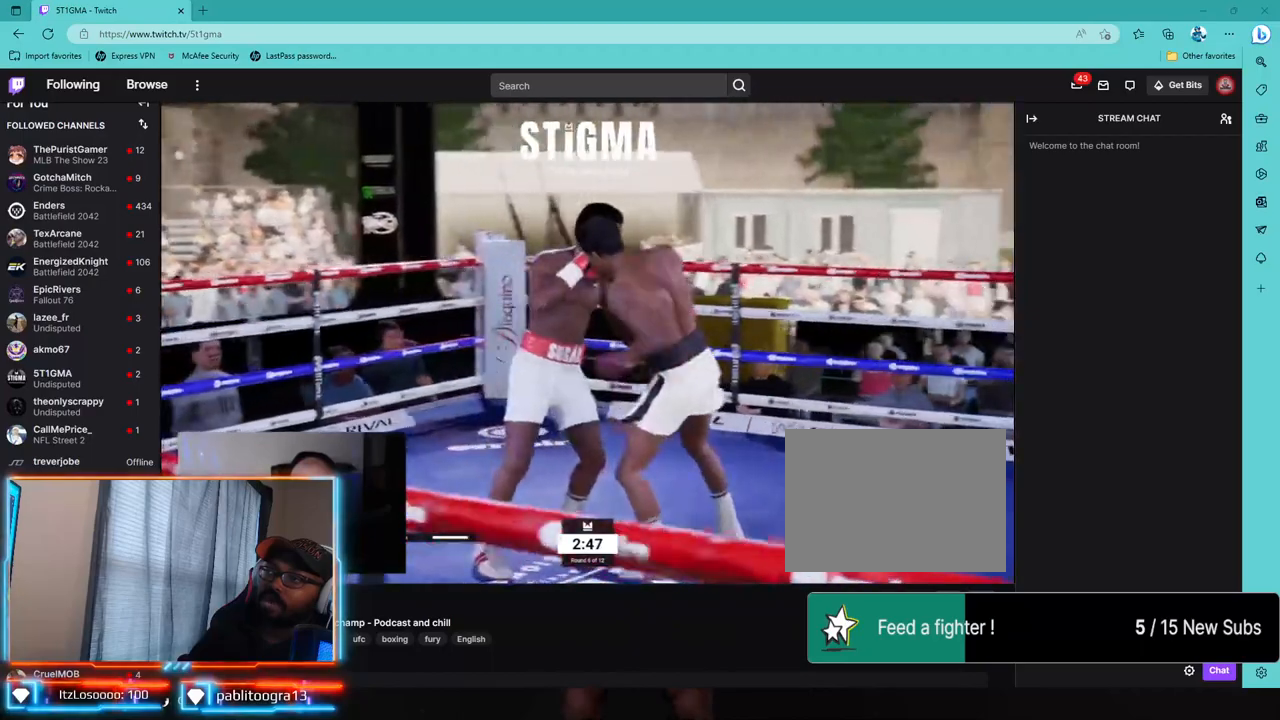
{"dt_ms": 500, "buttons": [], "left_stick": "down", "right_stick": "center", "events": [[133, "CROSS", "up"], [167, "L2", "up"], [167, "left_stick", "down"], [217, "TRIANGLE", "down"], [317, "TRIANGLE", "up"]]}
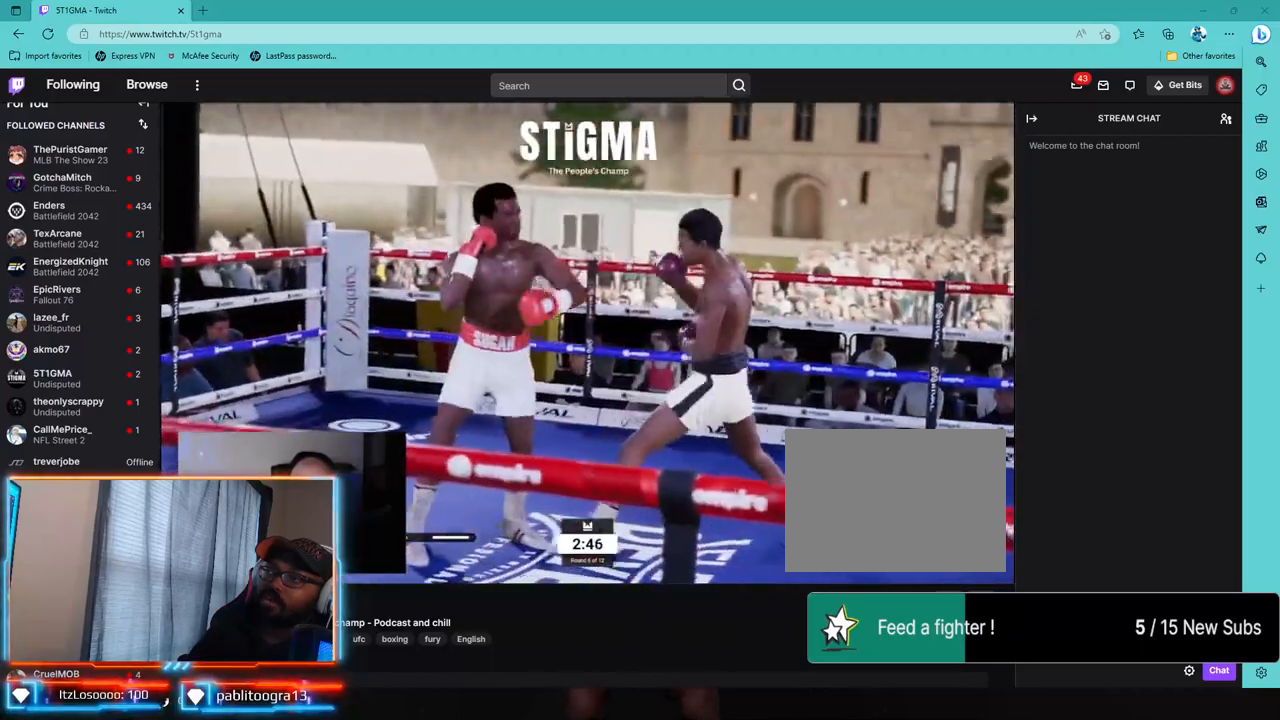
{"dt_ms": 500, "buttons": ["R2"], "left_stick": "left", "right_stick": "center", "events": [[167, "R2", "down"], [200, "left_stick", "down-left"], [483, "left_stick", "left"]]}
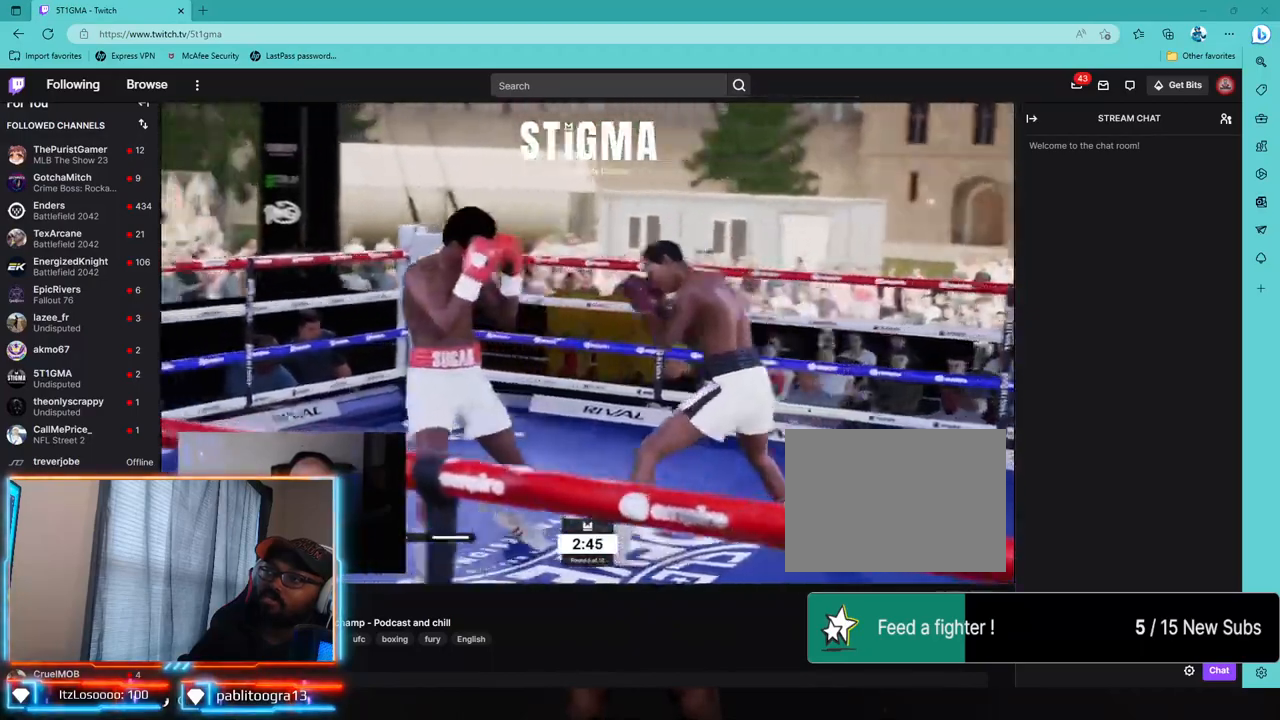
{"dt_ms": 500, "buttons": [], "left_stick": "center", "right_stick": "center", "events": [[183, "R1", "down"], [200, "left_stick", "center"], [467, "R1", "up"], [483, "R2", "up"]]}
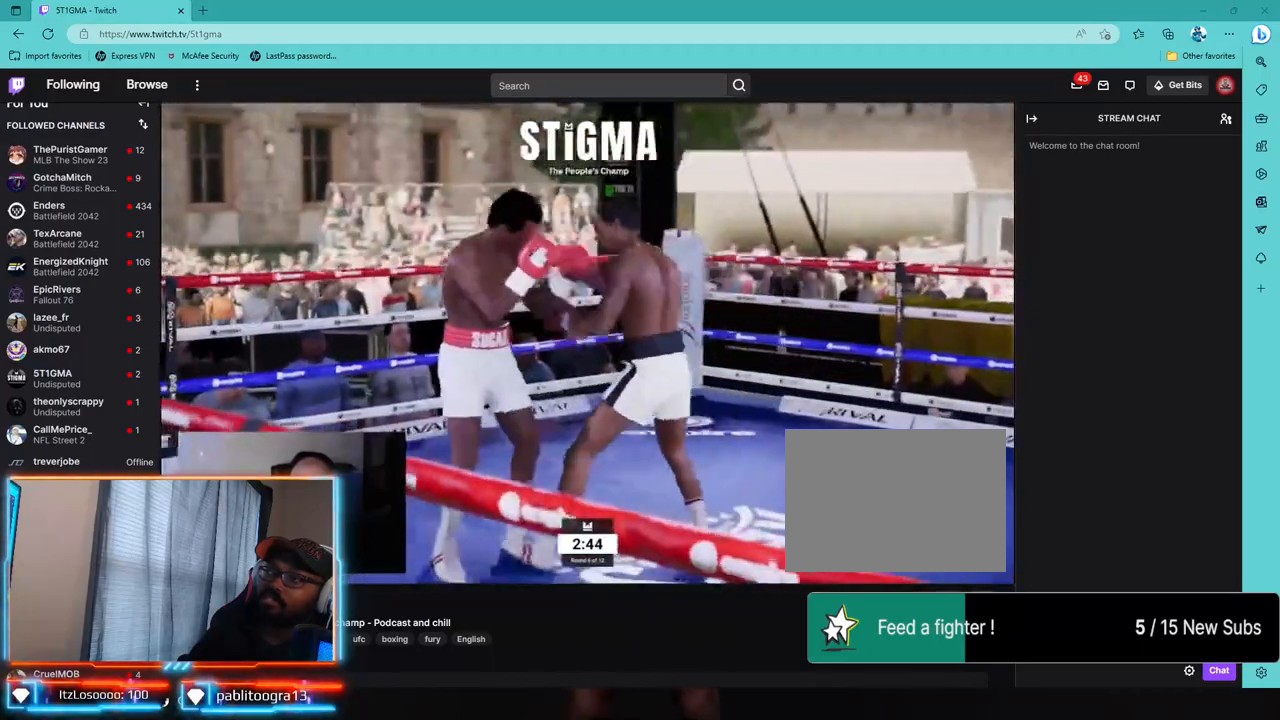
{"dt_ms": 500, "buttons": [], "left_stick": "center", "right_stick": "center", "events": [[50, "SQUARE", "down"], [150, "SQUARE", "up"], [317, "CIRCLE", "down"], [417, "CIRCLE", "up"]]}
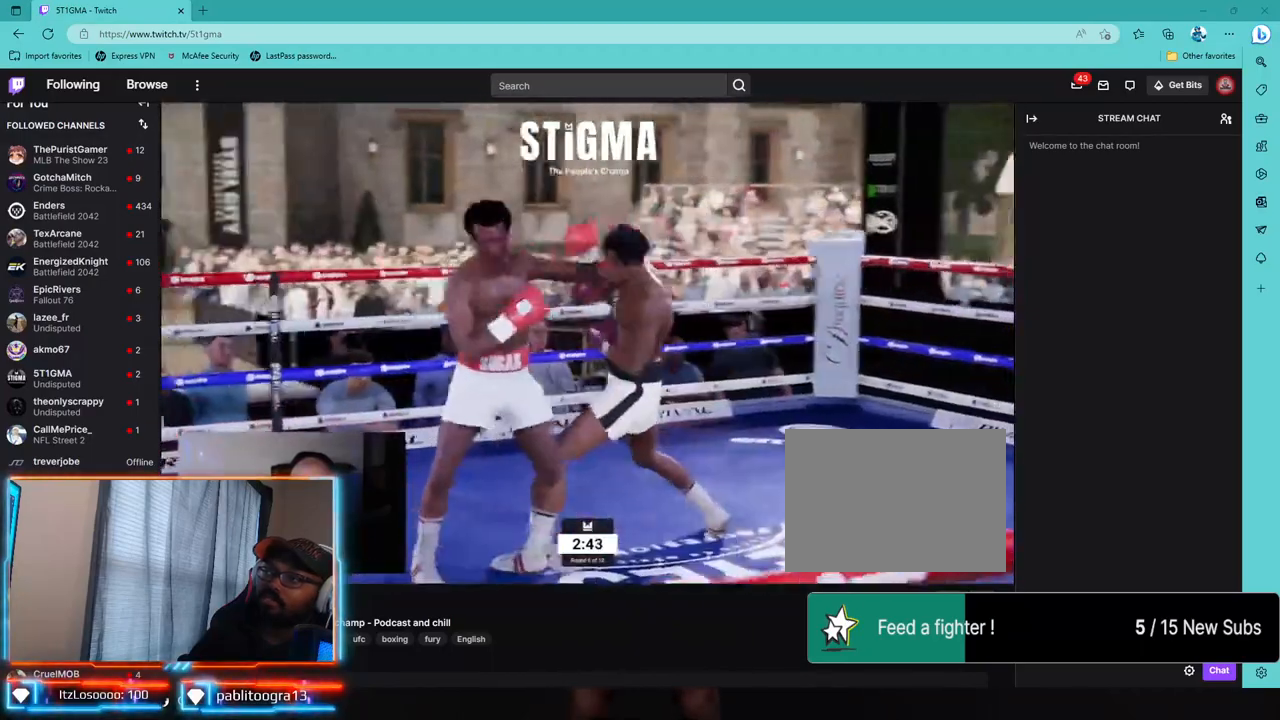
{"dt_ms": 500, "buttons": [], "left_stick": "down-left", "right_stick": "center", "events": [[133, "CROSS", "down"], [217, "CROSS", "up"], [500, "left_stick", "down-left"]]}
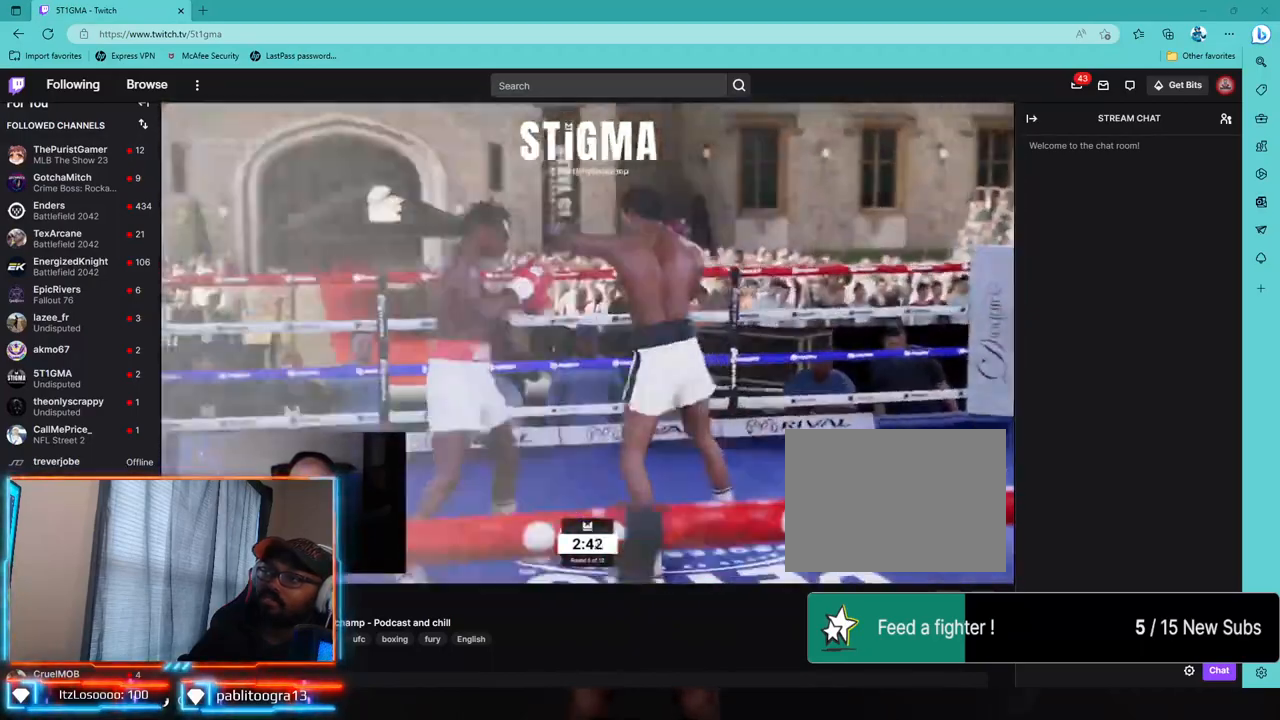
{"dt_ms": 500, "buttons": ["L2", "R2"], "left_stick": "center", "right_stick": "center", "events": [[17, "R2", "down"], [33, "L2", "down"], [133, "left_stick", "left"], [267, "L1", "down"], [283, "R1", "down"], [400, "L1", "up"], [417, "R1", "up"], [483, "left_stick", "center"]]}
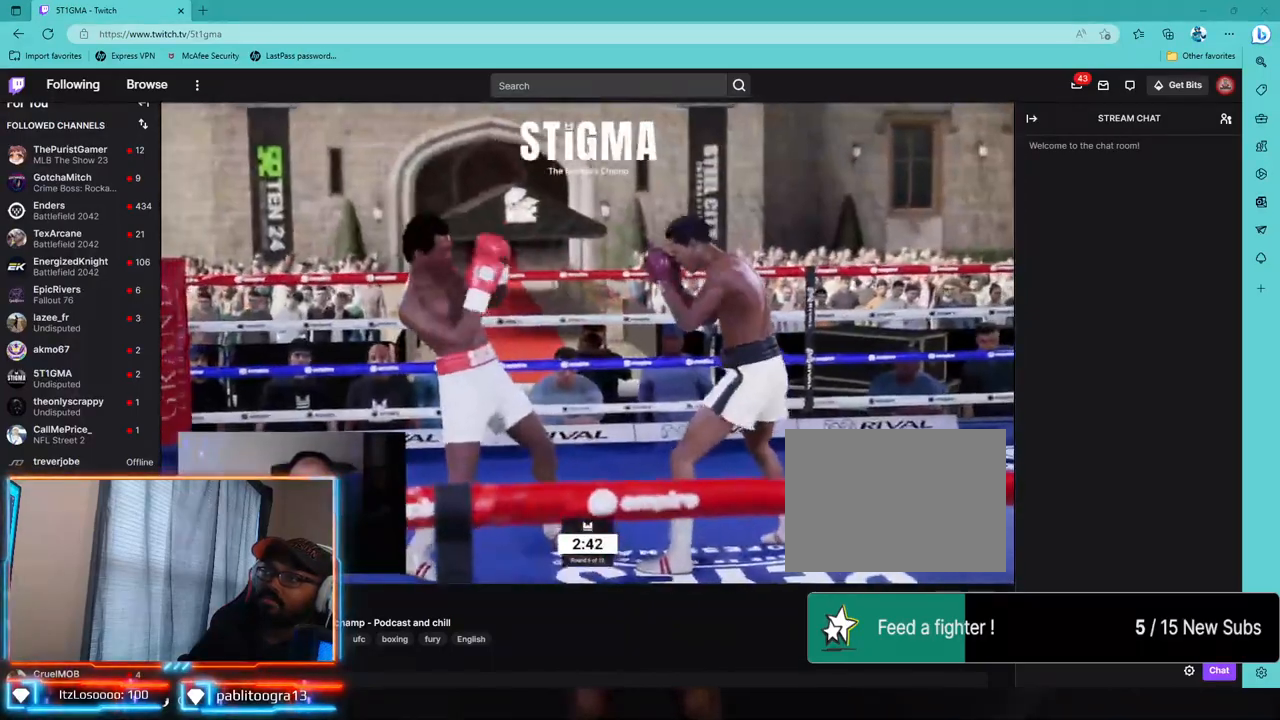
{"dt_ms": 500, "buttons": ["R1", "R2"], "left_stick": "center", "right_stick": "center", "events": [[33, "left_stick", "up"], [50, "L2", "up"], [100, "left_stick", "center"], [167, "R1", "down"]]}
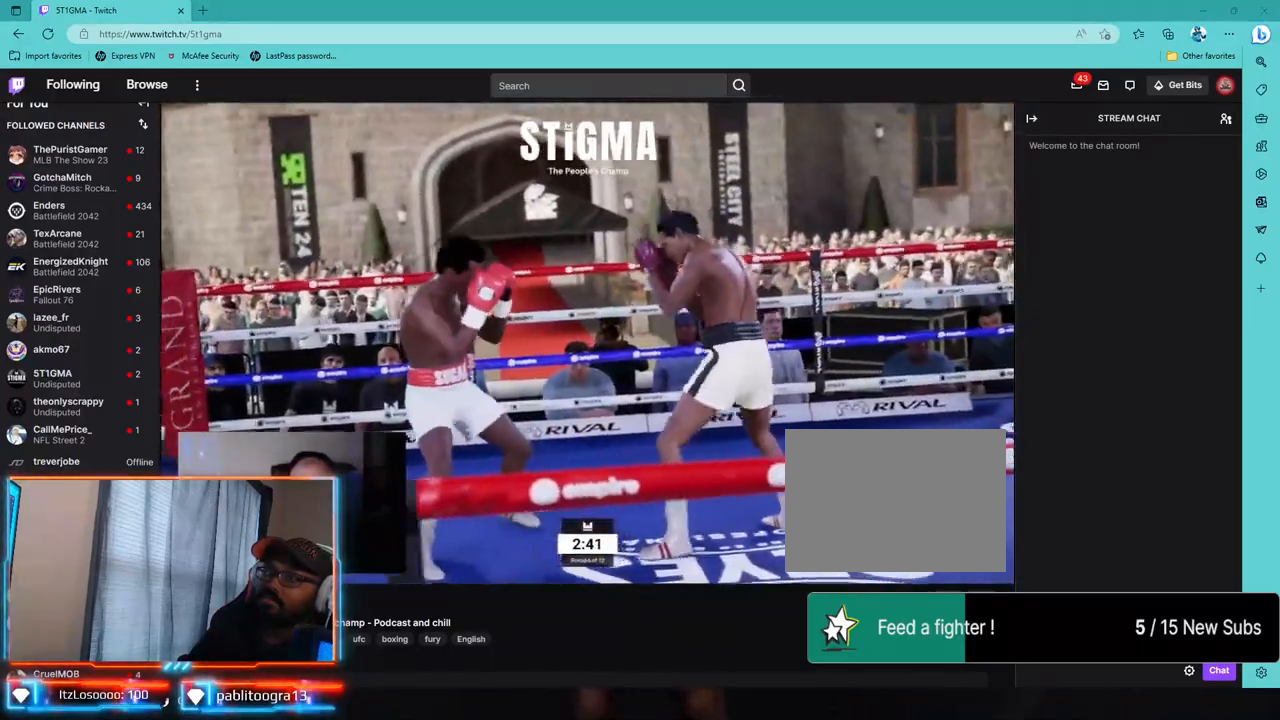
{"dt_ms": 500, "buttons": ["R2"], "left_stick": "center", "right_stick": "center", "events": [[117, "R1", "up"]]}
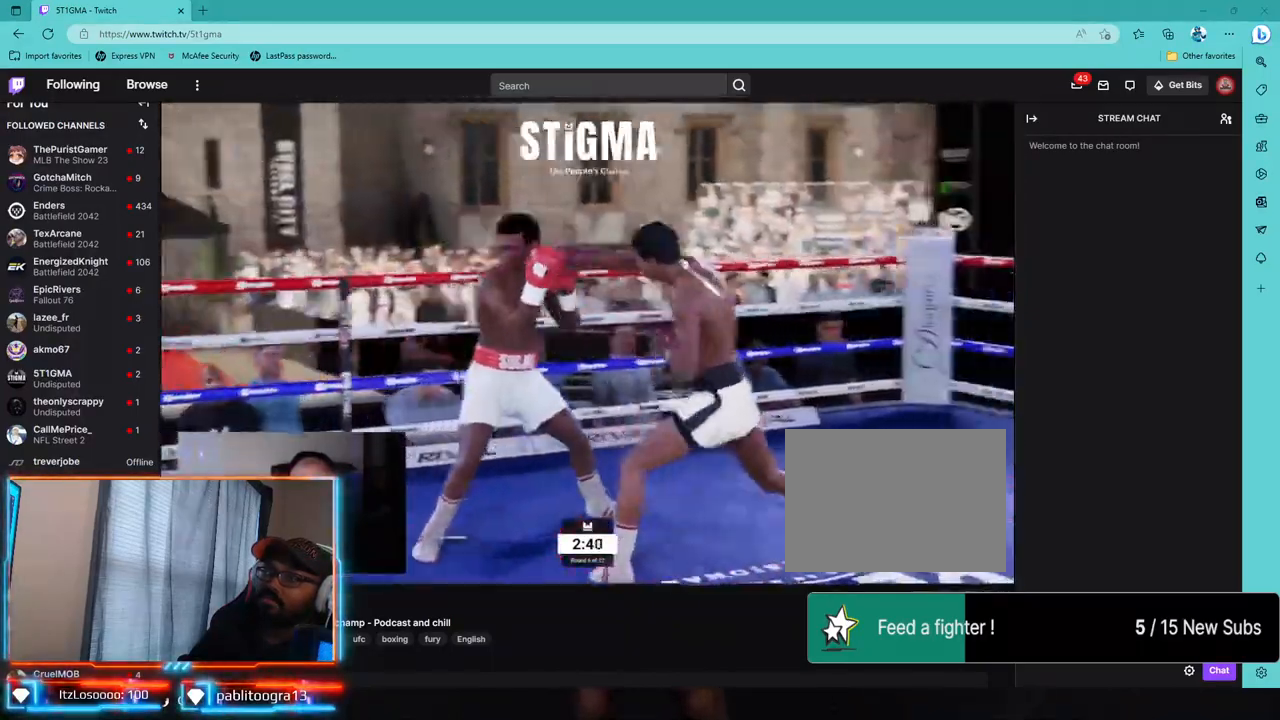
{"dt_ms": 500, "buttons": ["R2"], "left_stick": "center", "right_stick": "center", "events": [[100, "R1", "down"], [333, "R1", "up"]]}
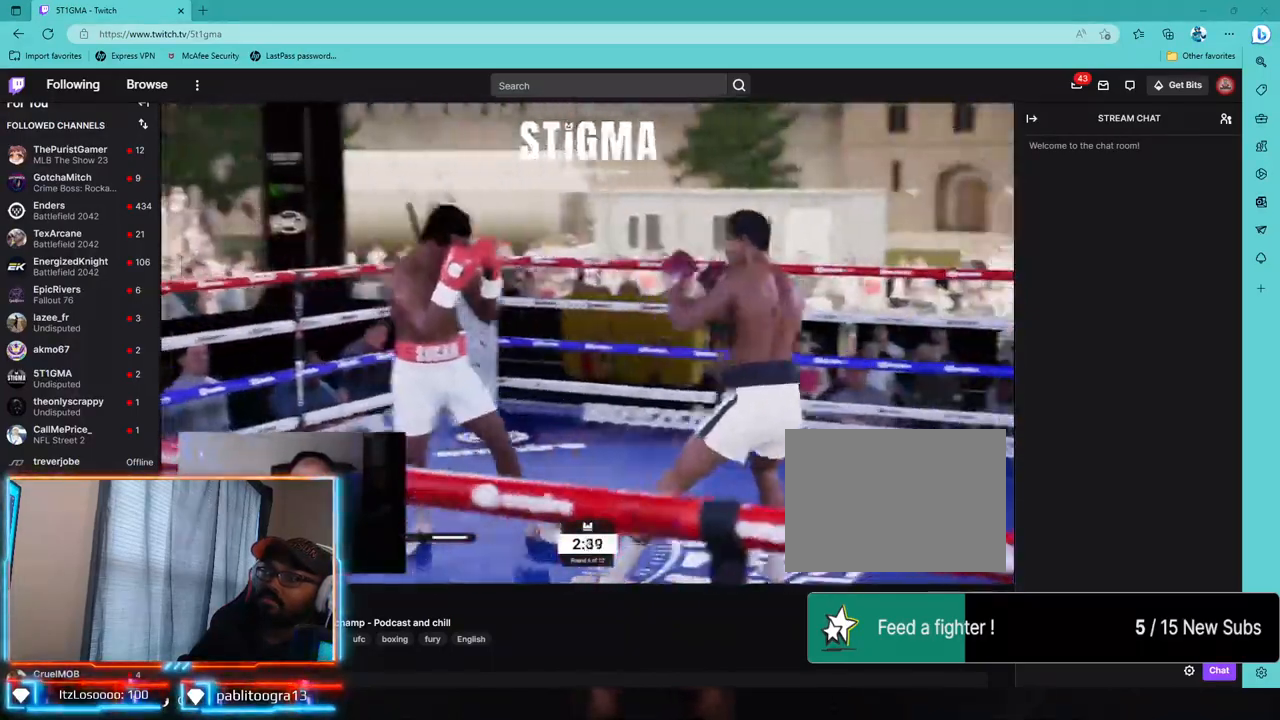
{"dt_ms": 500, "buttons": ["R1", "R2"], "left_stick": "down-right", "right_stick": "center", "events": [[33, "left_stick", "down"], [100, "R1", "down"], [233, "left_stick", "down-right"]]}
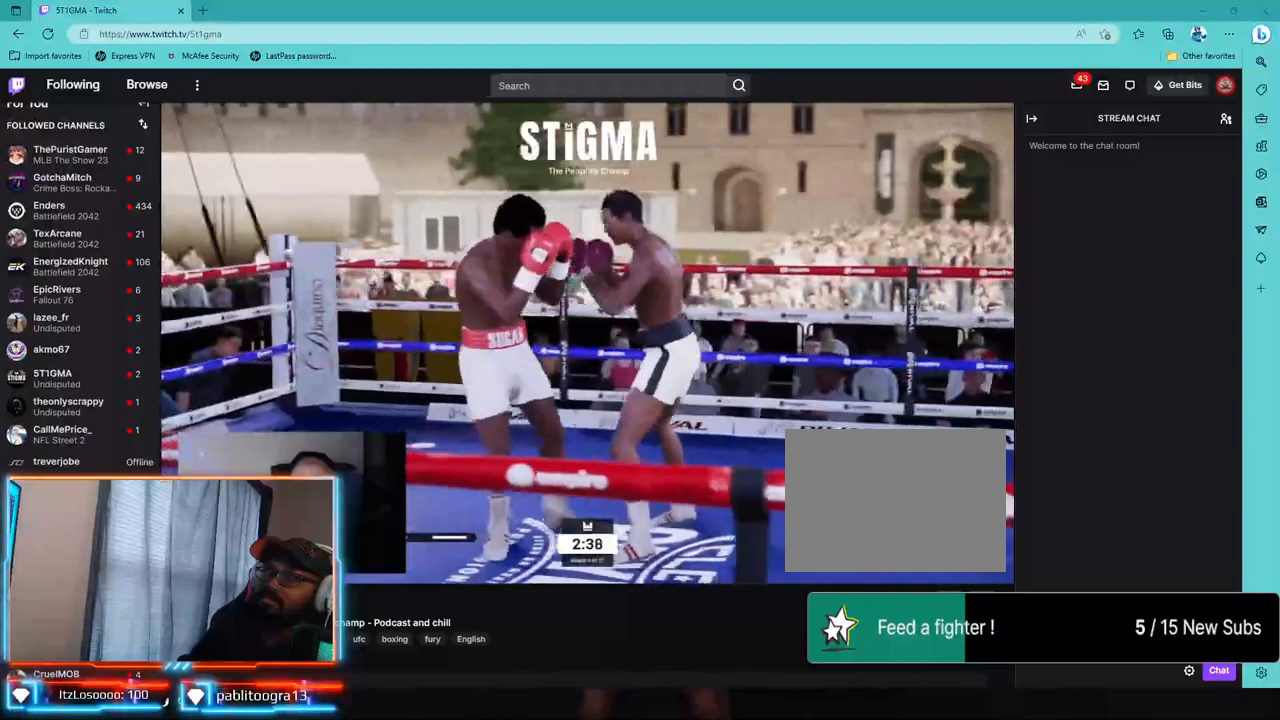
{"dt_ms": 500, "buttons": ["L1"], "left_stick": "down-right", "right_stick": "down-left"}
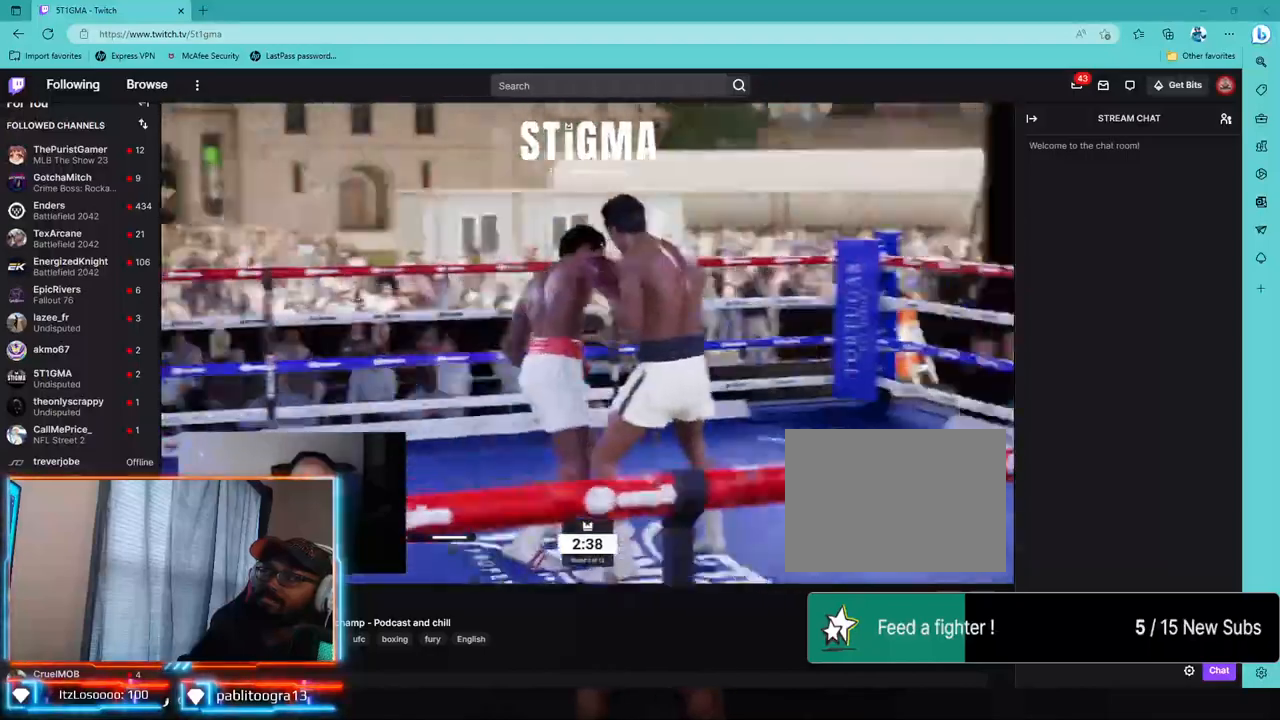
{"dt_ms": 500, "buttons": ["CROSS", "L2"], "left_stick": "down-left", "right_stick": "center", "events": [[17, "right_stick", "center"], [100, "left_stick", "center"], [217, "R2", "down"], [233, "L1", "up"], [333, "left_stick", "down-left"], [367, "L2", "down"], [467, "R2", "up"], [500, "CROSS", "down"]]}
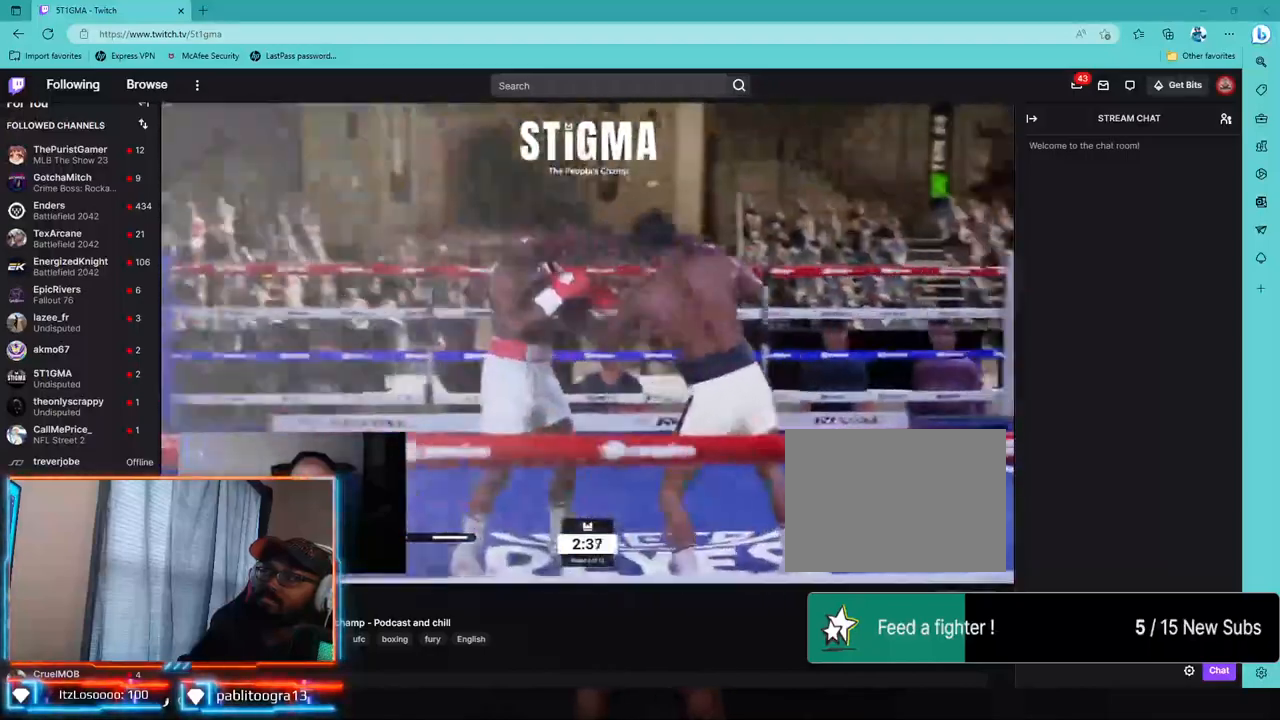
{"dt_ms": 500, "buttons": [], "left_stick": "down-left", "right_stick": "center", "events": [[117, "CROSS", "up"], [217, "L2", "up"], [233, "TRIANGLE", "down"], [333, "TRIANGLE", "up"]]}
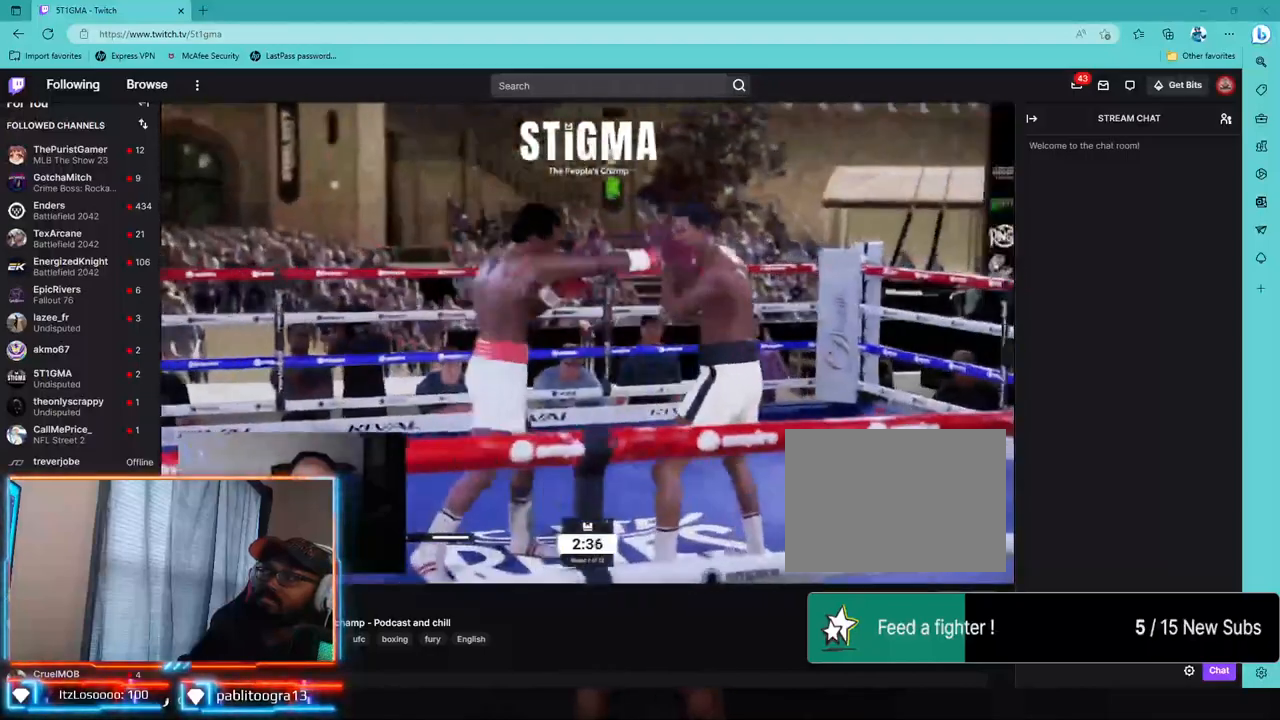
{"dt_ms": 500, "buttons": ["CROSS", "L2"], "left_stick": "down-left", "right_stick": "center", "events": [[100, "R2", "down"], [333, "L2", "down"], [450, "R2", "up"], [467, "CROSS", "down"]]}
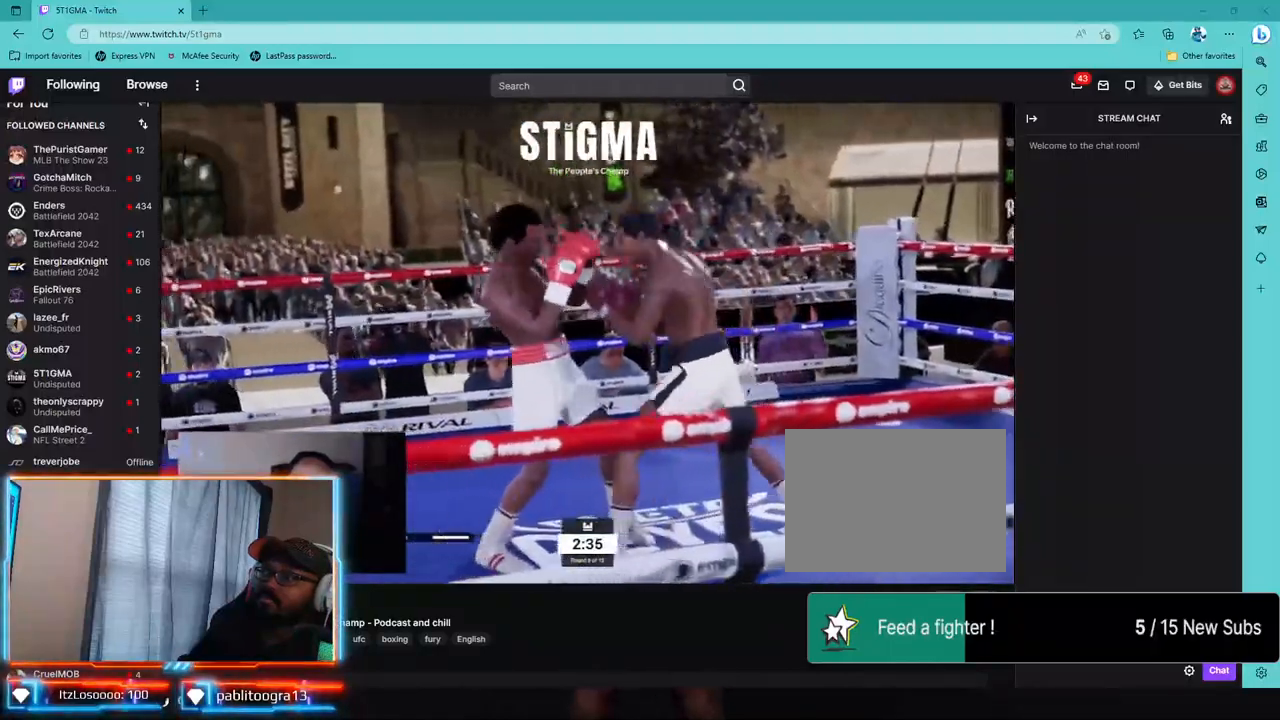
{"dt_ms": 500, "buttons": [], "left_stick": "down-left", "right_stick": "center", "events": [[67, "CROSS", "up"], [117, "L2", "up"], [200, "TRIANGLE", "down"], [283, "TRIANGLE", "up"]]}
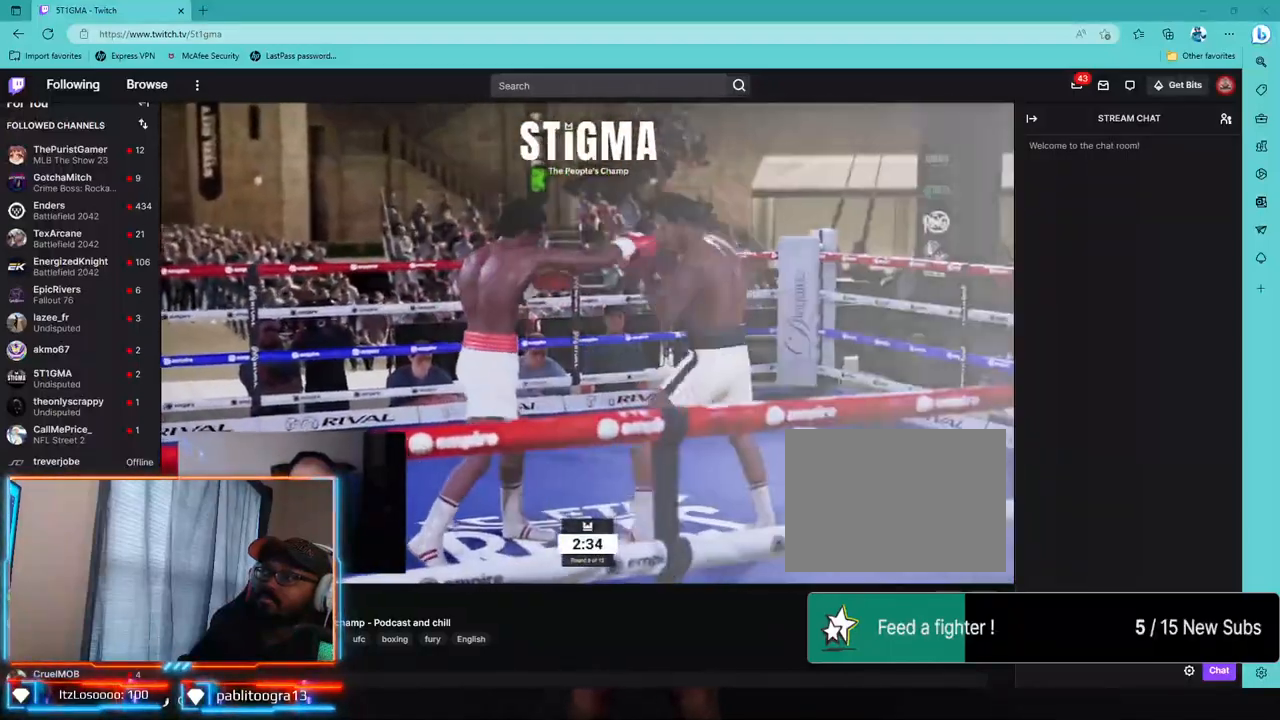
{"dt_ms": 500, "buttons": ["CROSS", "L2"], "left_stick": "down-left", "right_stick": "center", "events": [[133, "R2", "down"], [167, "R1", "down"], [267, "L2", "down"], [383, "R1", "up"], [400, "R2", "up"], [417, "CROSS", "down"]]}
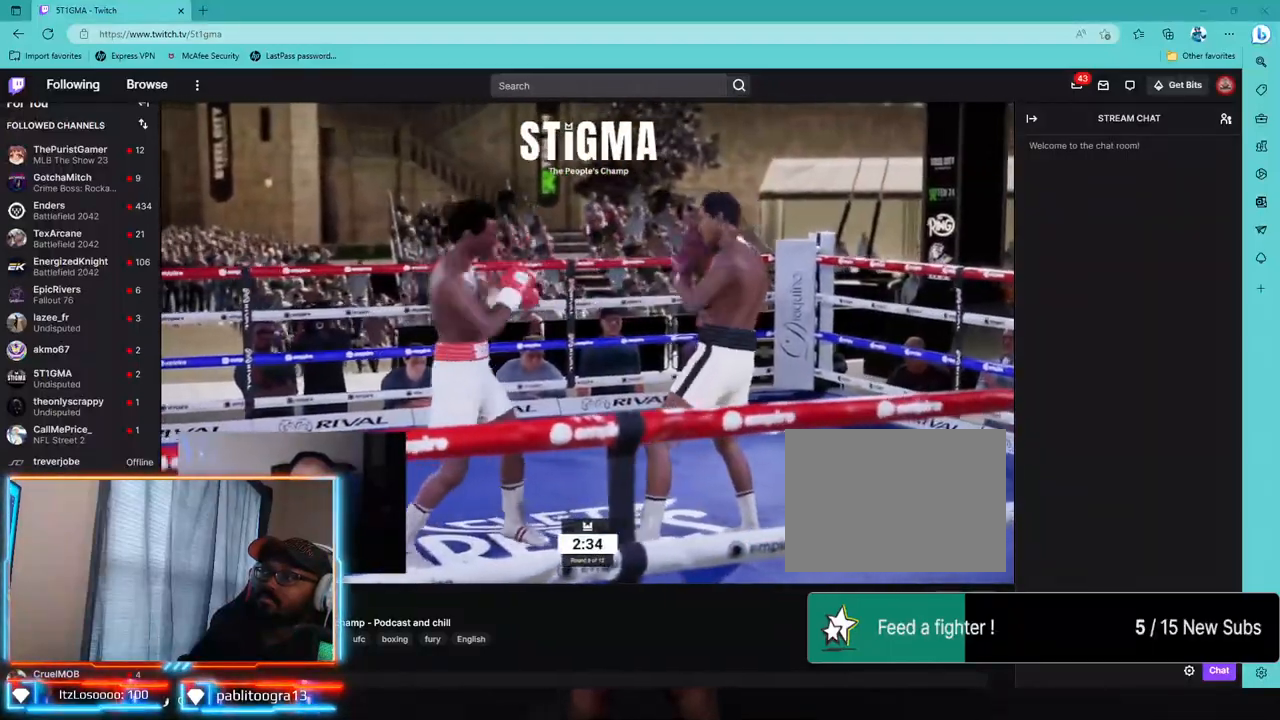
{"dt_ms": 500, "buttons": ["R2"], "left_stick": "down-left", "right_stick": "center", "events": [[17, "CROSS", "up"], [83, "L2", "up"], [283, "R2", "down"]]}
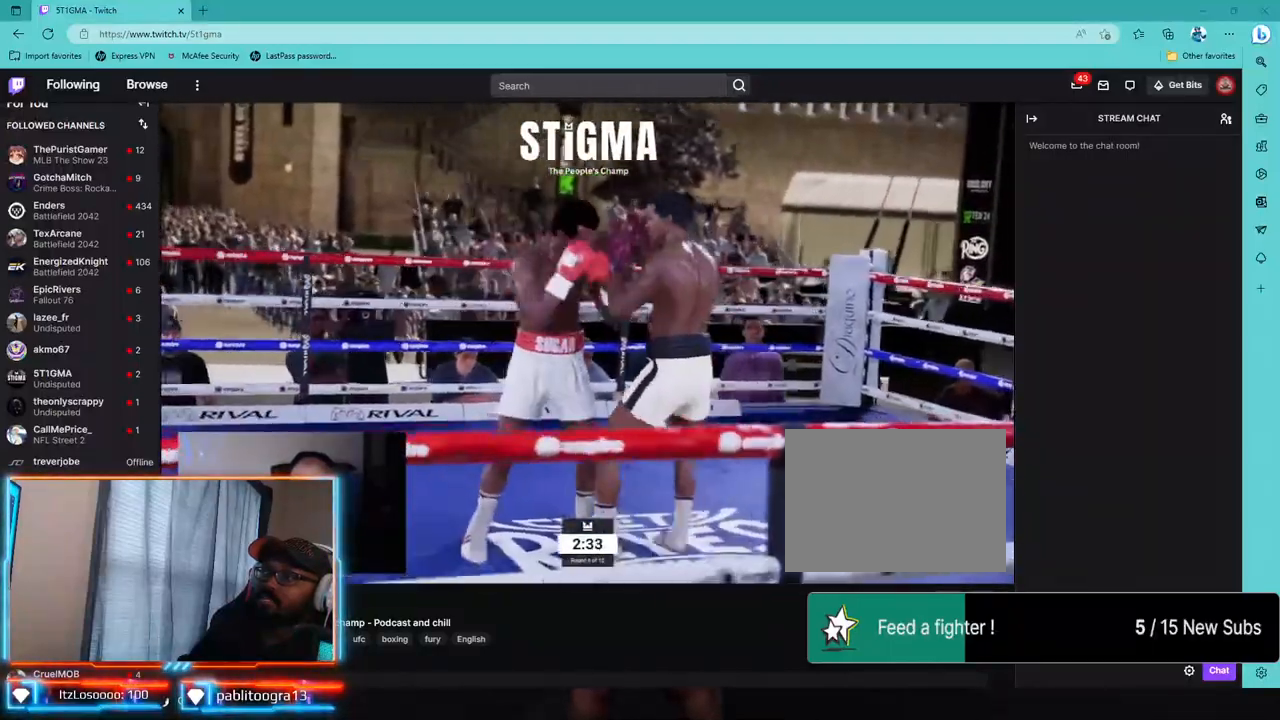
{"dt_ms": 500, "buttons": ["R2"], "left_stick": "center", "right_stick": "center", "events": [[33, "L2", "down"], [150, "L2", "up"], [150, "right_stick", "down"], [267, "right_stick", "center"], [283, "R1", "down"], [300, "left_stick", "center"], [400, "R1", "up"]]}
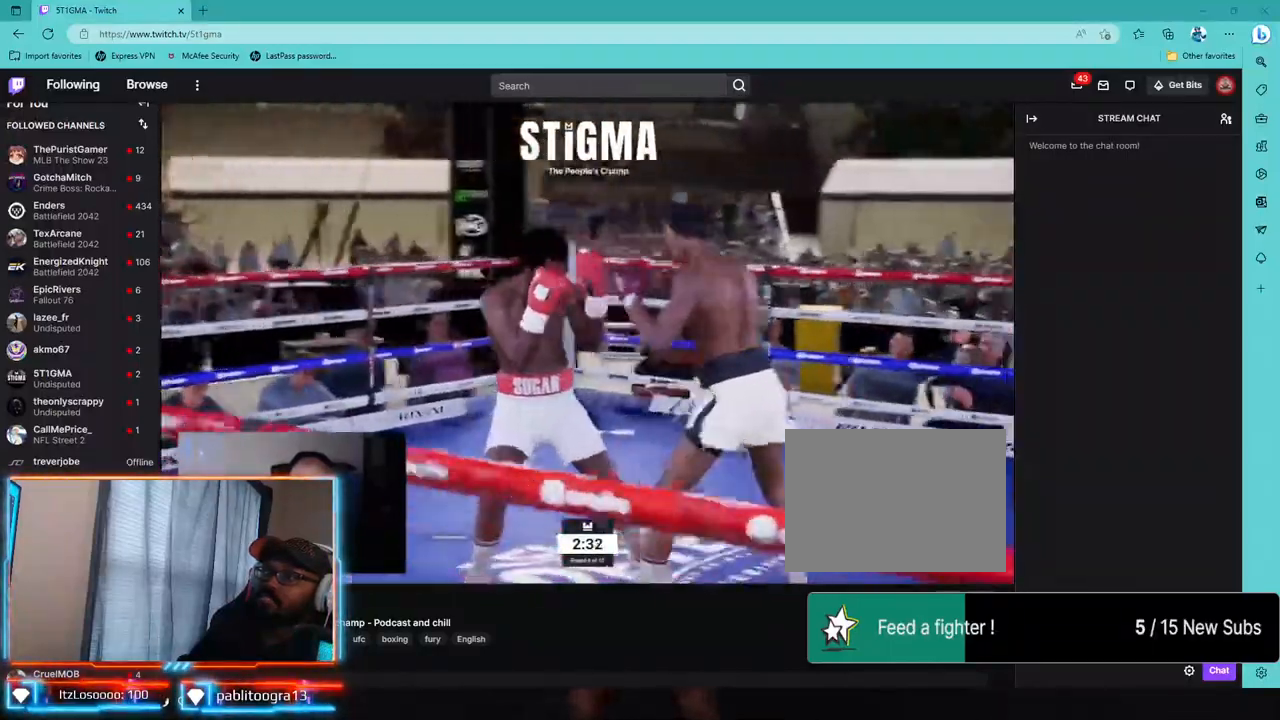
{"dt_ms": 500, "buttons": [], "left_stick": "center", "right_stick": "center", "events": [[50, "R1", "down"], [317, "R1", "up"], [317, "R2", "up"]]}
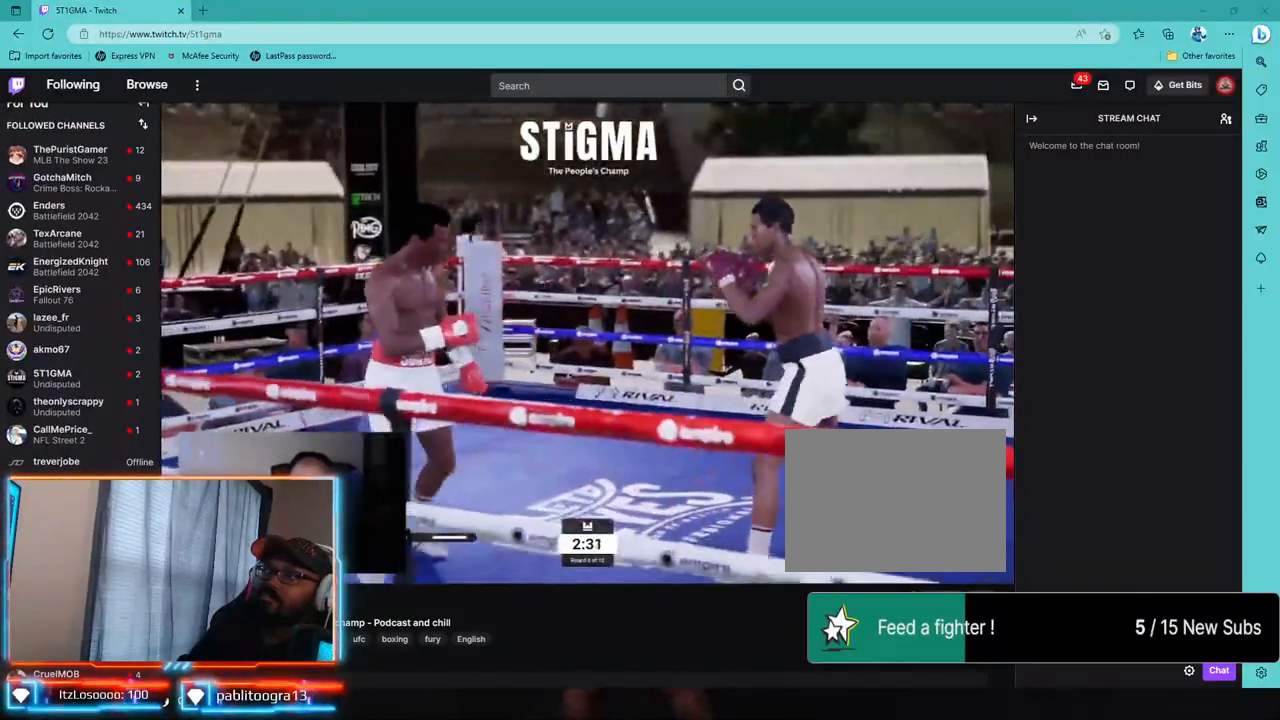
{"dt_ms": 500, "buttons": ["R1", "R2"], "left_stick": "center", "right_stick": "center", "events": [[167, "R2", "down"], [183, "R1", "down"]]}
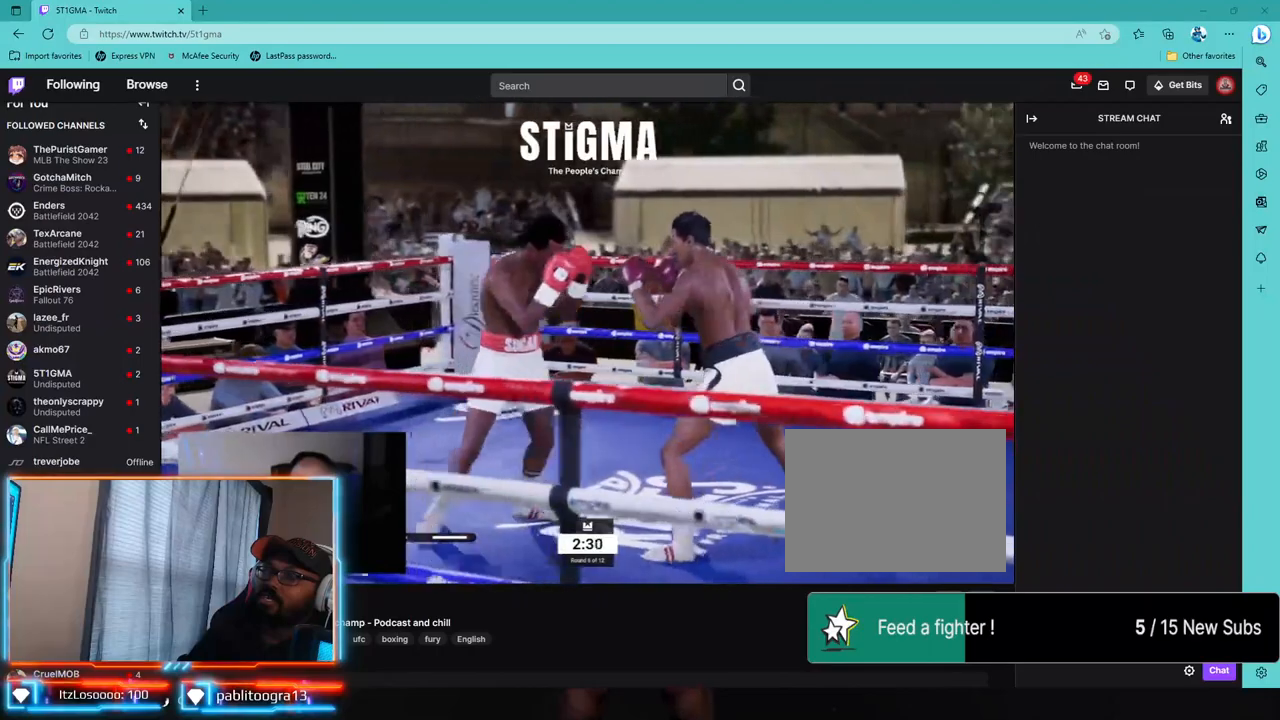
{"dt_ms": 500, "buttons": [], "left_stick": "center", "right_stick": "center", "events": [[17, "R1", "up"], [100, "R2", "up"], [133, "TRIANGLE", "down"], [233, "TRIANGLE", "up"], [367, "CROSS", "down"], [450, "CROSS", "up"]]}
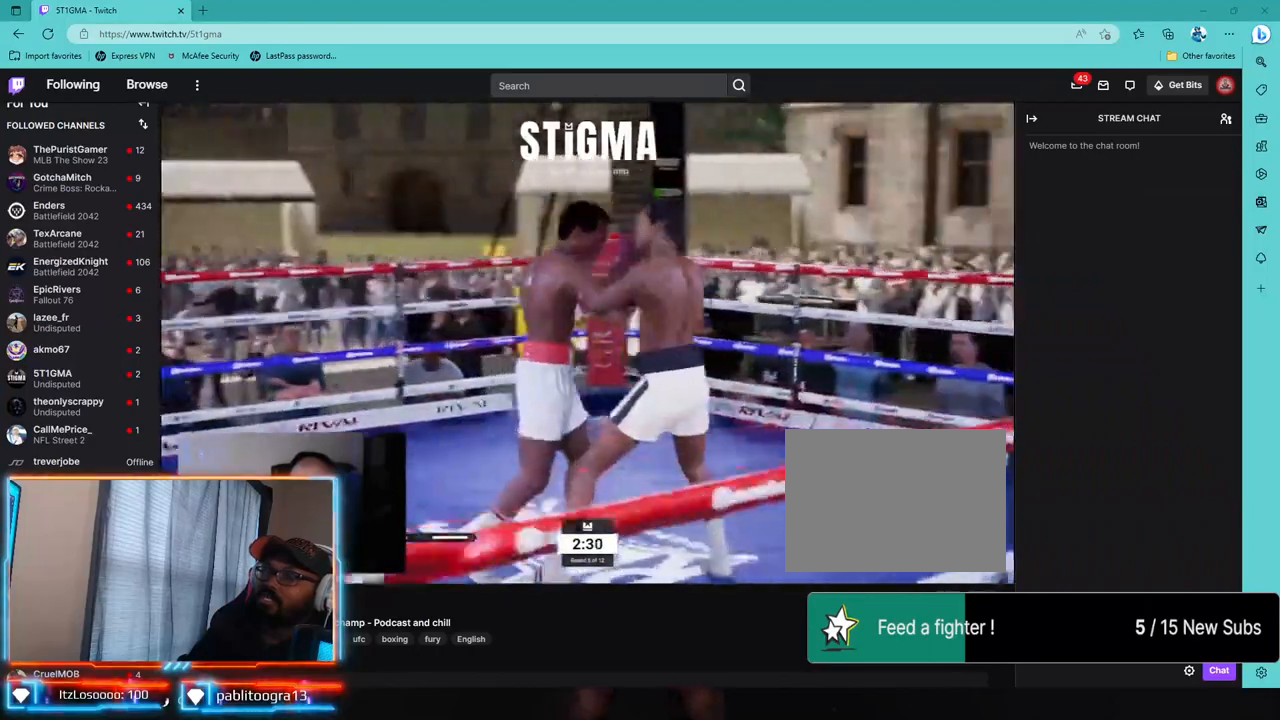
{"dt_ms": 500, "buttons": [], "left_stick": "down-left", "right_stick": "center", "events": [[167, "left_stick", "down-left"], [217, "CROSS", "down"], [317, "CROSS", "up"]]}
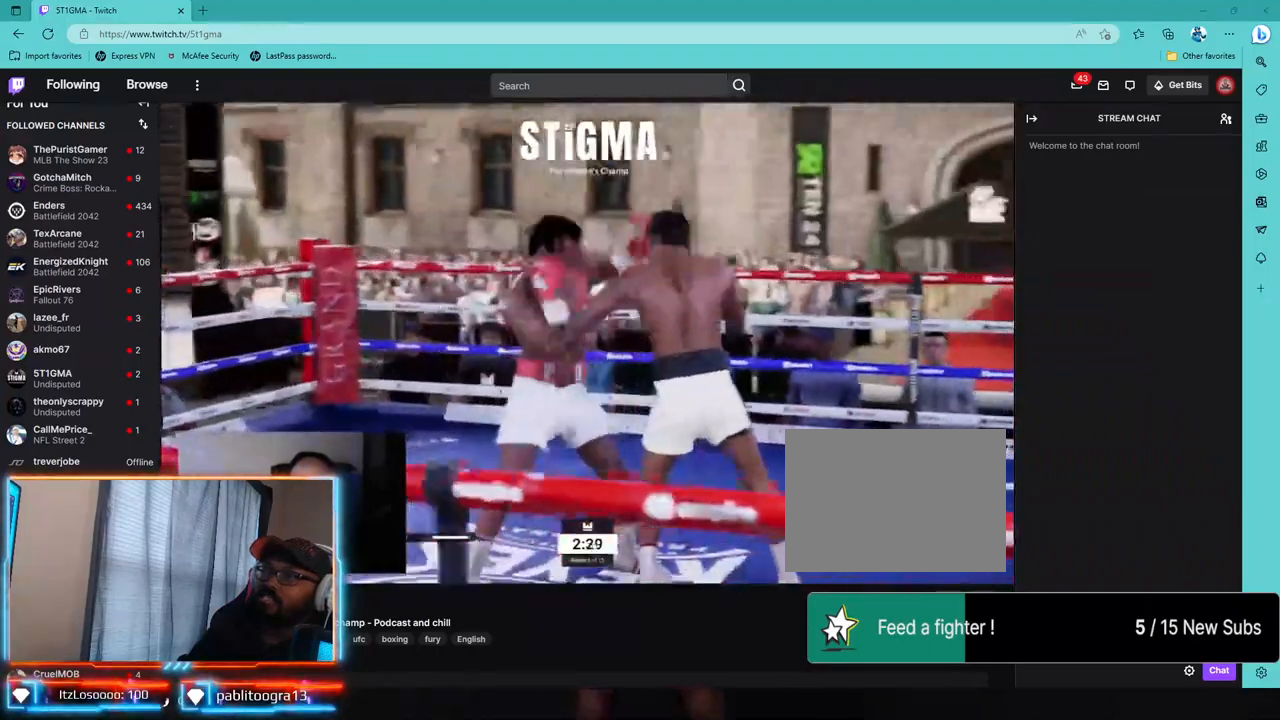
{"dt_ms": 1000, "buttons": [], "left_stick": "center", "right_stick": "center"}
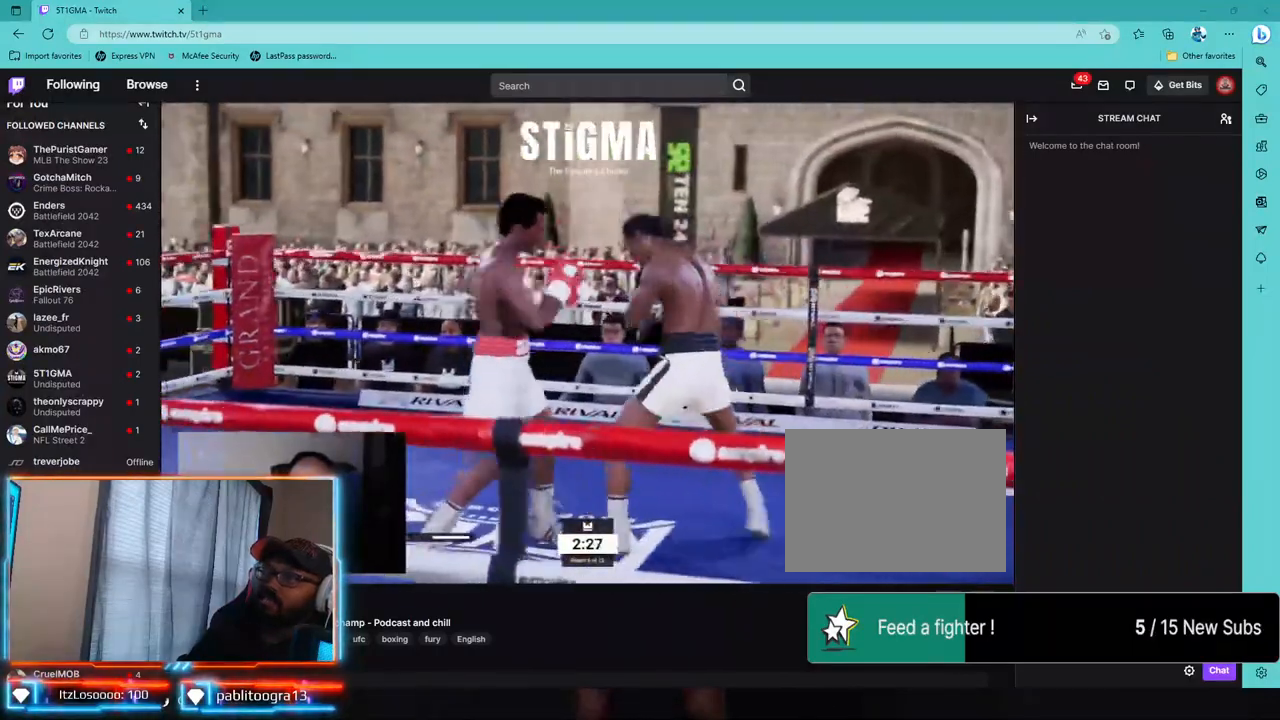
{"dt_ms": 500, "buttons": [], "left_stick": "center", "right_stick": "center", "events": [[117, "TRIANGLE", "down"], [200, "TRIANGLE", "up"]]}
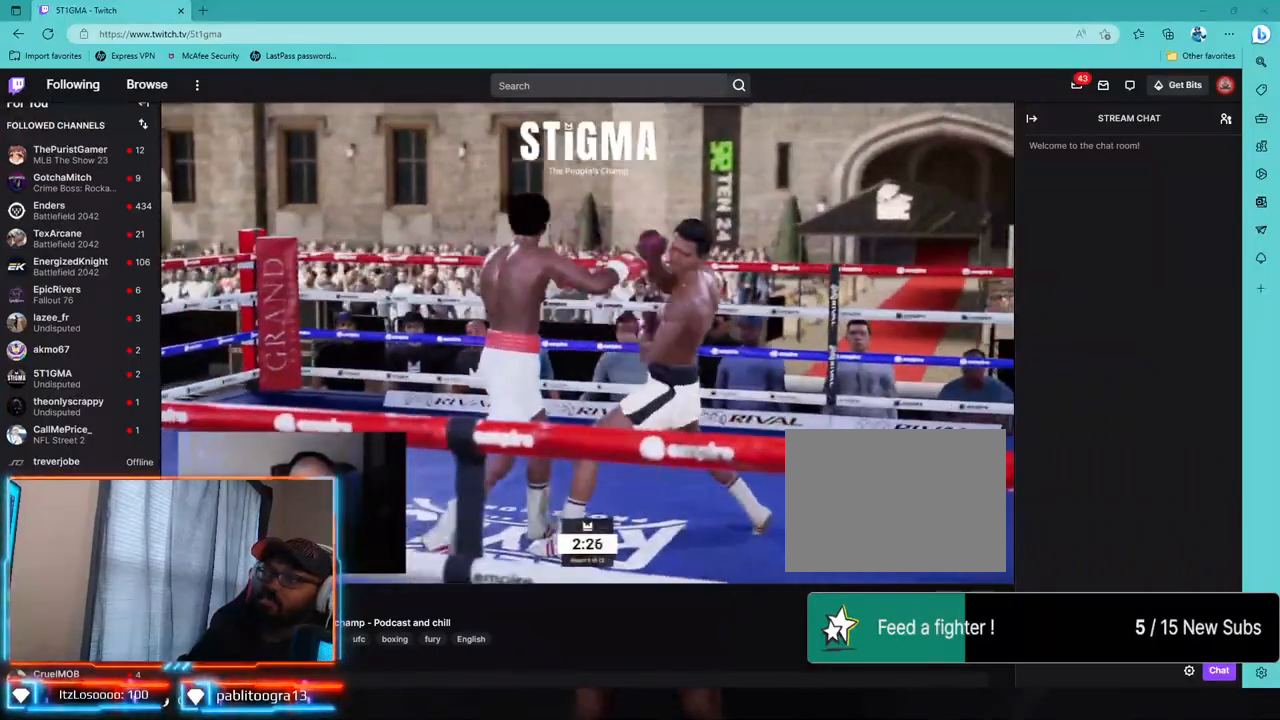
{"dt_ms": 500, "buttons": ["L2"], "left_stick": "left", "right_stick": "center", "events": [[17, "left_stick", "left"], [217, "R2", "down"], [300, "L2", "down"], [483, "R2", "up"]]}
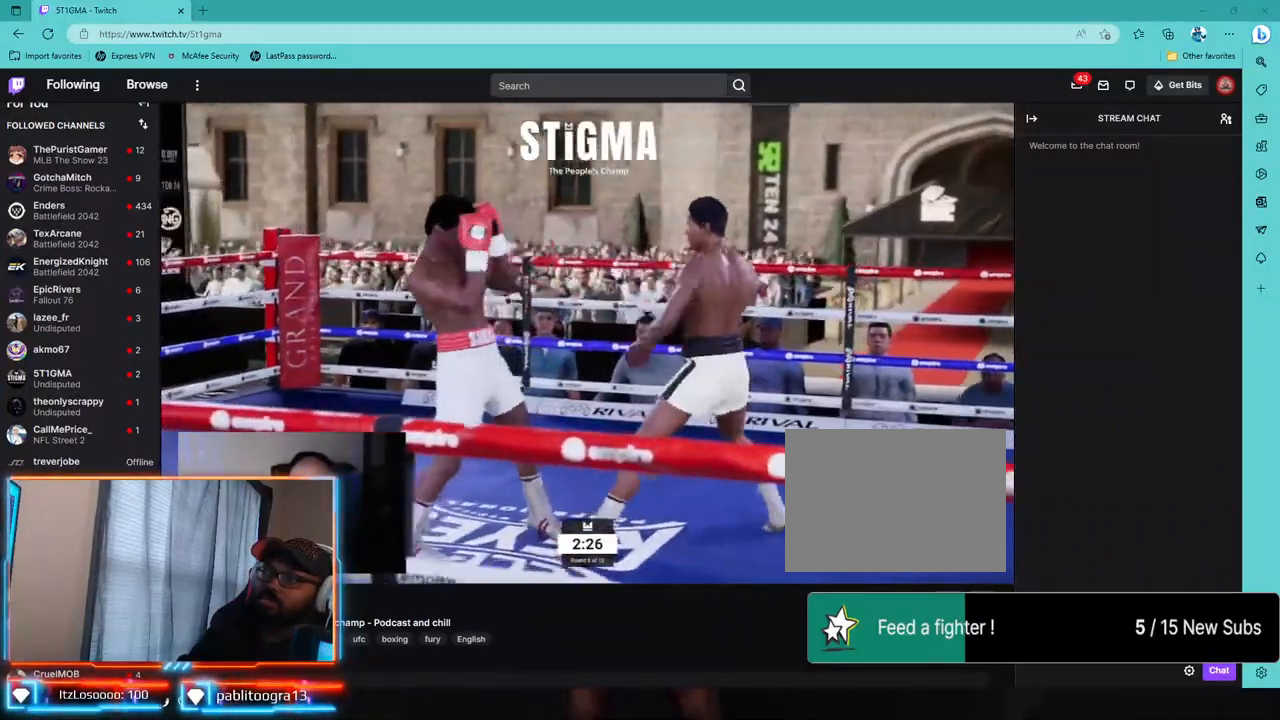
{"dt_ms": 500, "buttons": ["R1", "R2"], "left_stick": "center", "right_stick": "center", "events": [[50, "CROSS", "down"], [133, "L2", "up"], [167, "CROSS", "up"], [450, "R1", "down"], [450, "R2", "down"], [500, "left_stick", "center"]]}
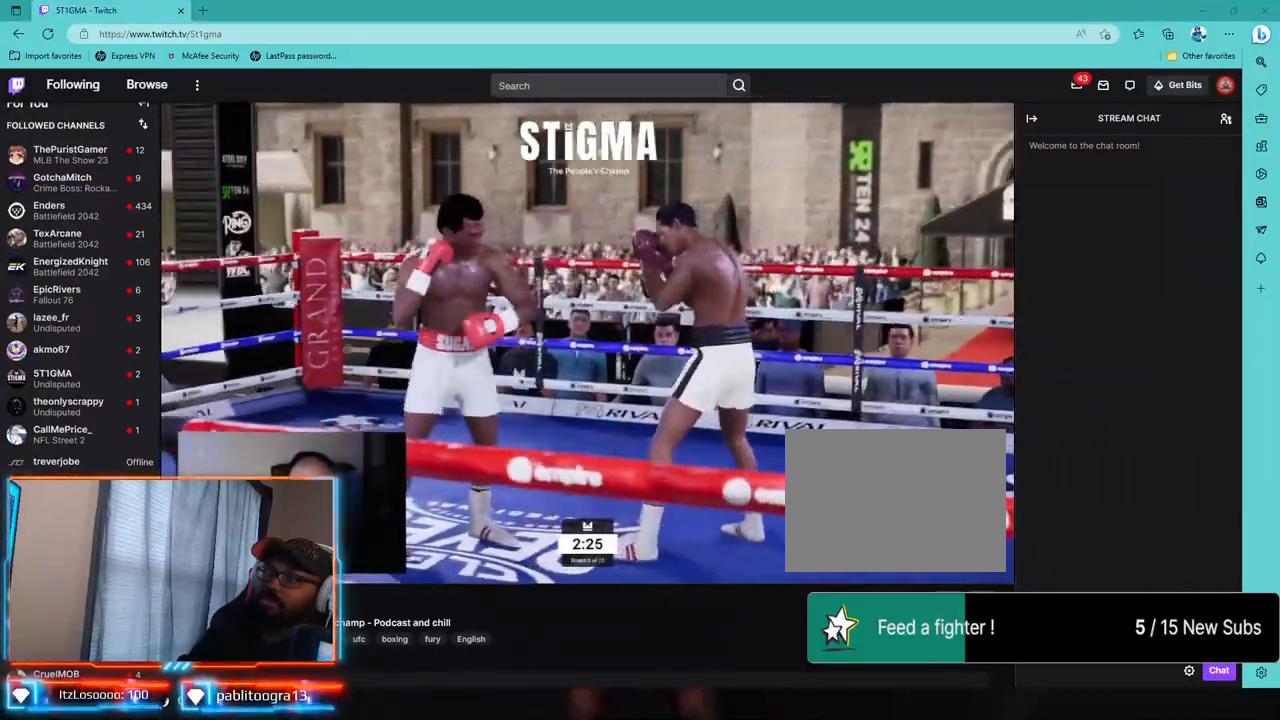
{"dt_ms": 500, "buttons": ["R1", "R2"], "left_stick": "left", "right_stick": "center", "events": [[50, "left_stick", "left"]]}